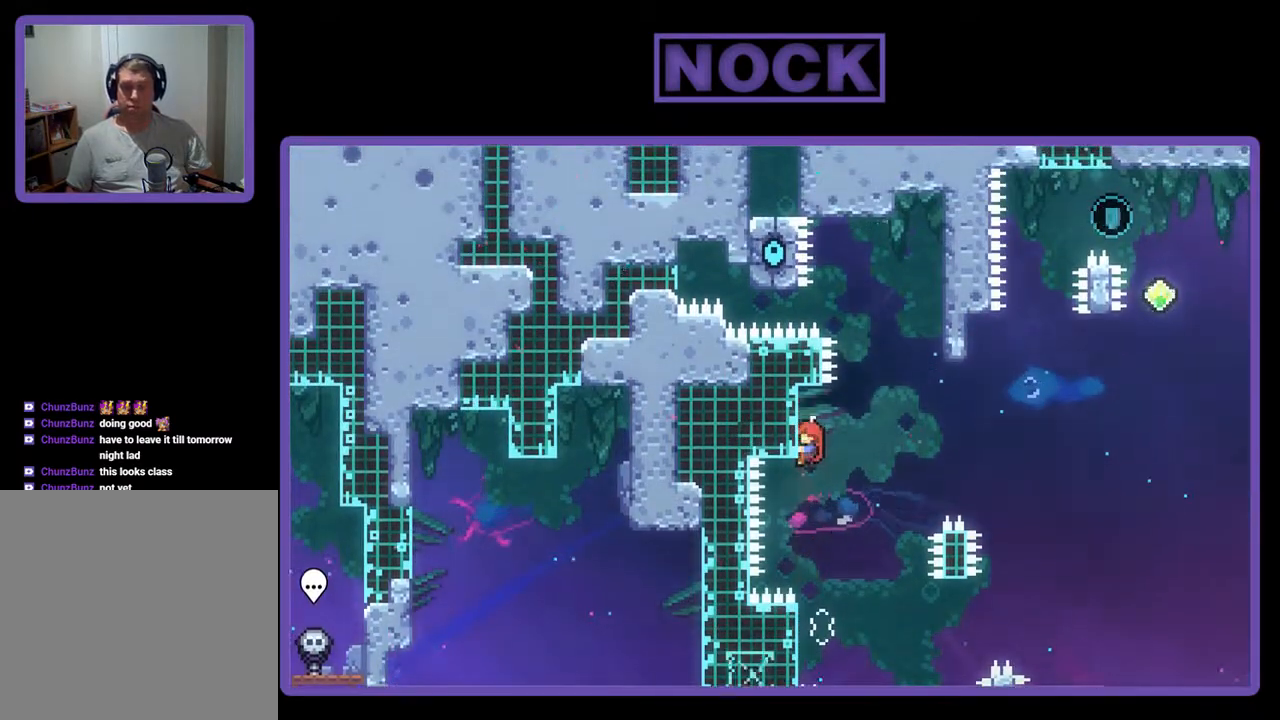
Gameplay with a controller (PlayStation layout); each line is a JSON object with the inputs held at the frame after it. "events" lists button and stick changes between this image and that frame as [ms after this image, input, new state], when the widget could be followed in between. Not read: left_stick right_stick.
{"buttons": ["R2", "DPAD_RIGHT"], "events": [[100, "DPAD_RIGHT", "down"], [133, "CROSS", "down"], [333, "CROSS", "up"]]}
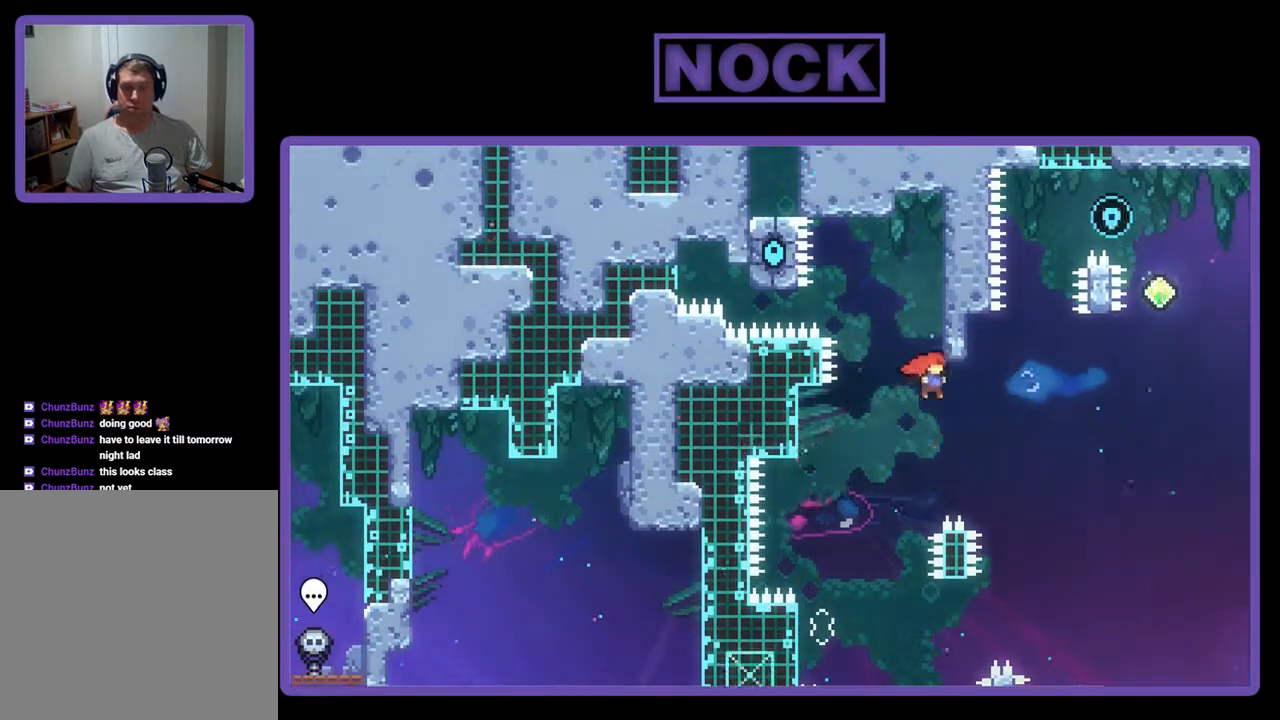
{"buttons": ["CROSS", "R2", "DPAD_UP", "DPAD_RIGHT"], "events": [[167, "CIRCLE", "down"], [167, "DPAD_UP", "down"], [233, "DPAD_RIGHT", "up"], [267, "CIRCLE", "up"], [367, "CROSS", "down"], [467, "DPAD_RIGHT", "down"]]}
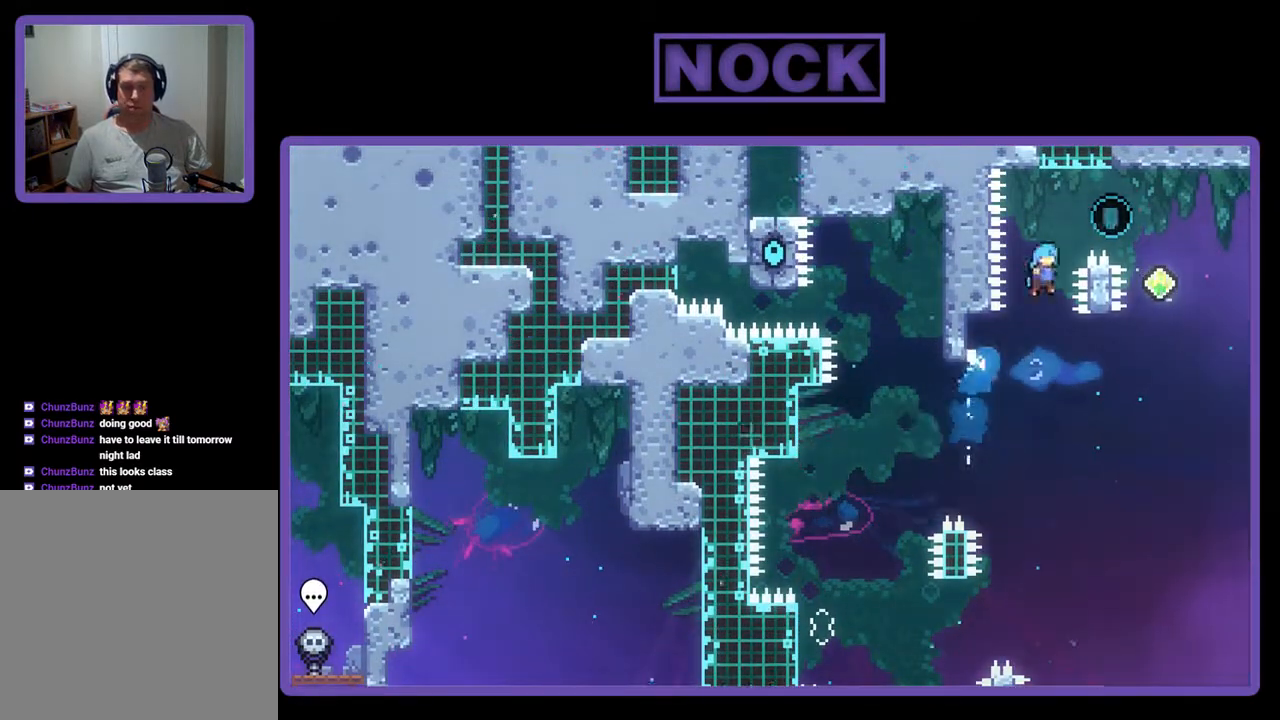
{"buttons": ["R2"], "events": [[300, "CROSS", "up"], [300, "DPAD_UP", "up"], [500, "DPAD_RIGHT", "up"]]}
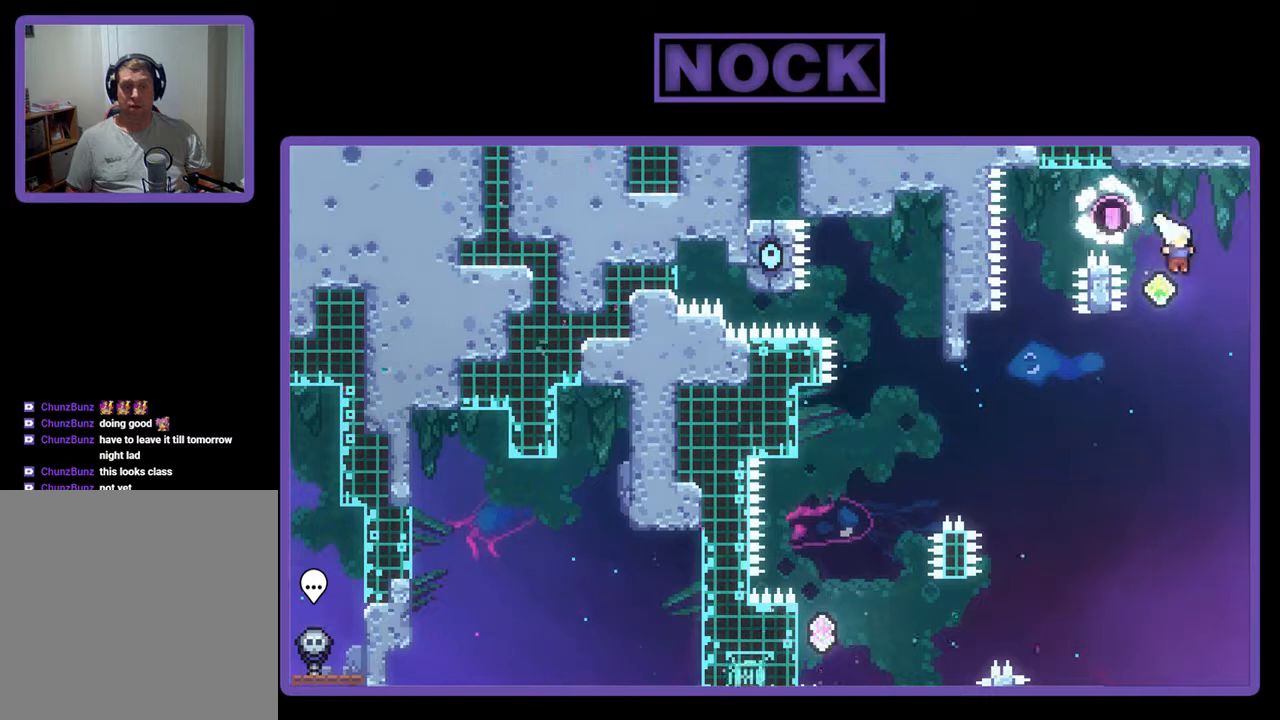
{"buttons": ["CIRCLE", "R2", "DPAD_UP", "DPAD_LEFT"], "events": [[100, "DPAD_LEFT", "down"], [233, "DPAD_UP", "down"], [467, "CIRCLE", "down"]]}
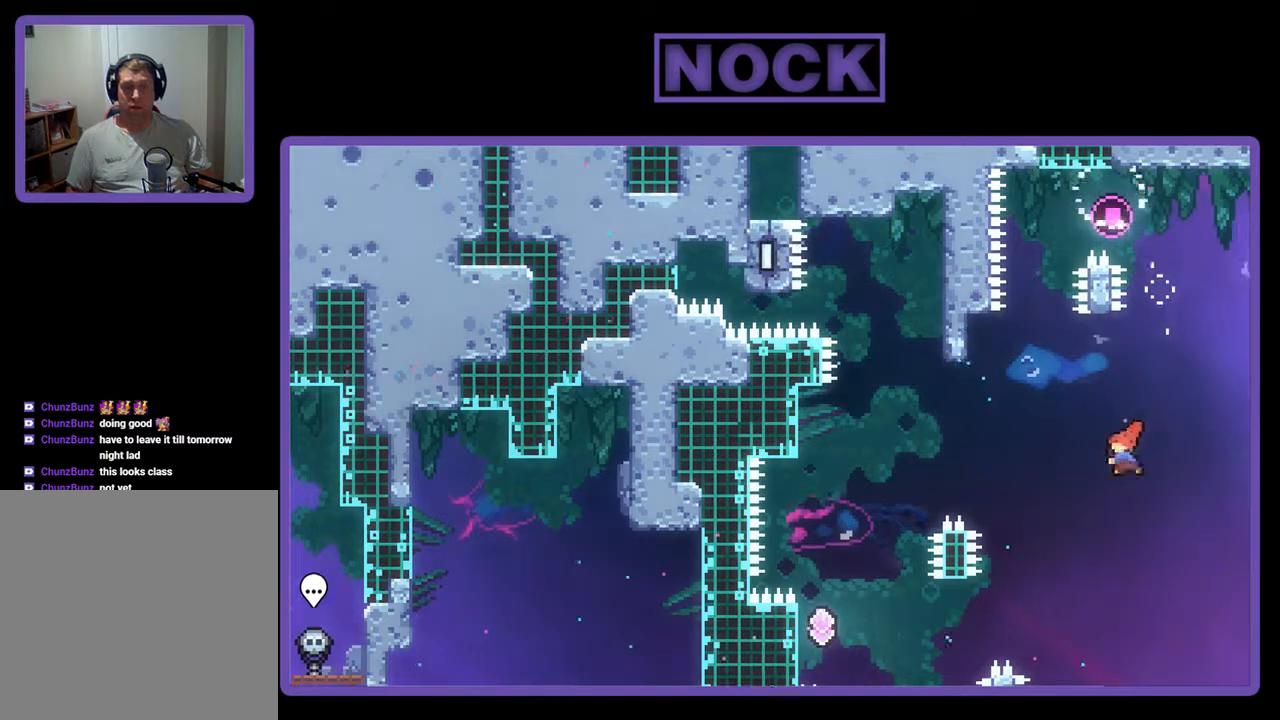
{"buttons": ["R2", "DPAD_UP", "DPAD_LEFT"], "events": [[267, "CIRCLE", "up"]]}
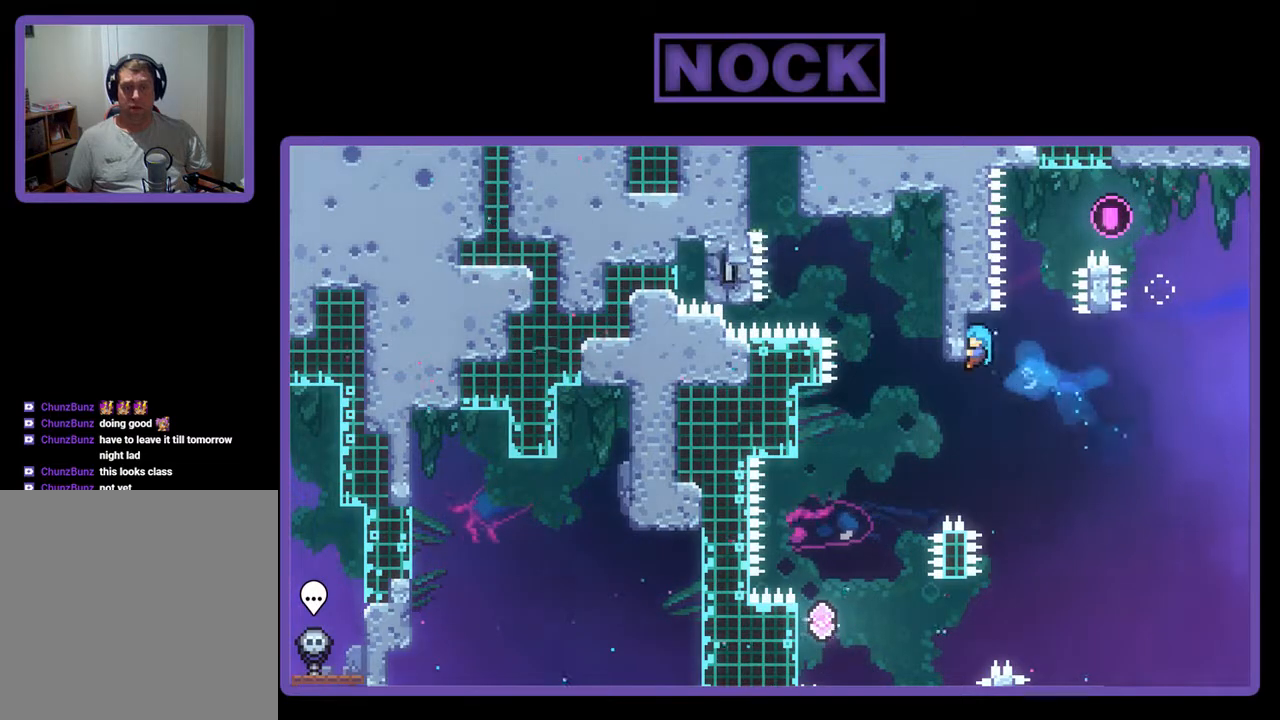
{"buttons": ["R2"], "events": [[233, "DPAD_LEFT", "up"], [233, "DPAD_UP", "up"]]}
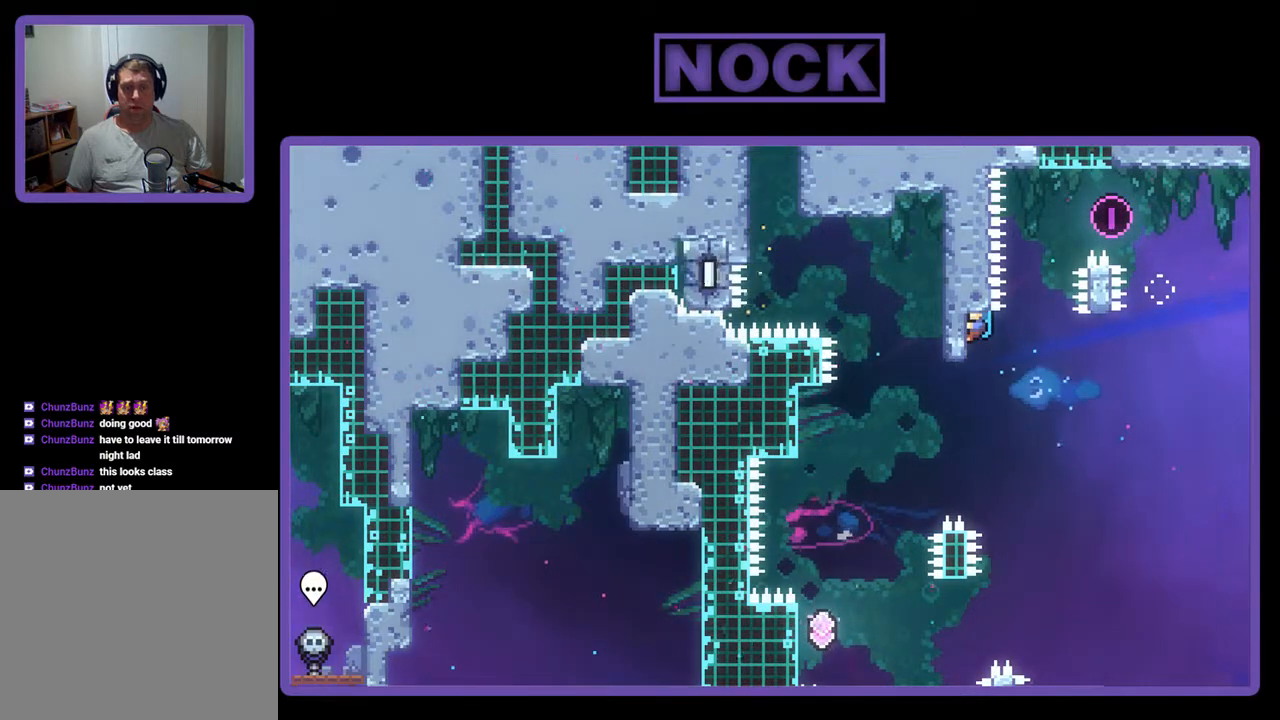
{"buttons": ["R2", "DPAD_LEFT"], "events": [[167, "DPAD_LEFT", "down"], [267, "DPAD_DOWN", "down"], [267, "R2", "up"], [367, "DPAD_DOWN", "up"], [433, "R2", "down"]]}
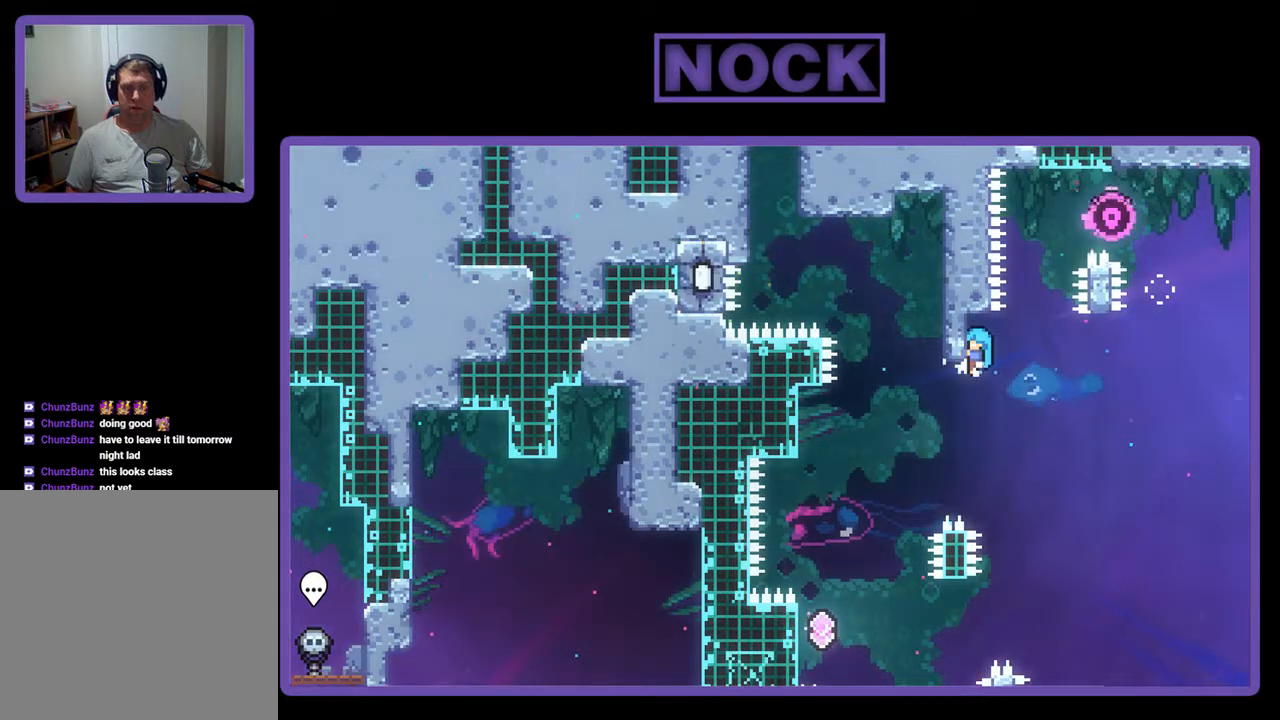
{"buttons": ["DPAD_LEFT"], "events": [[367, "R2", "up"]]}
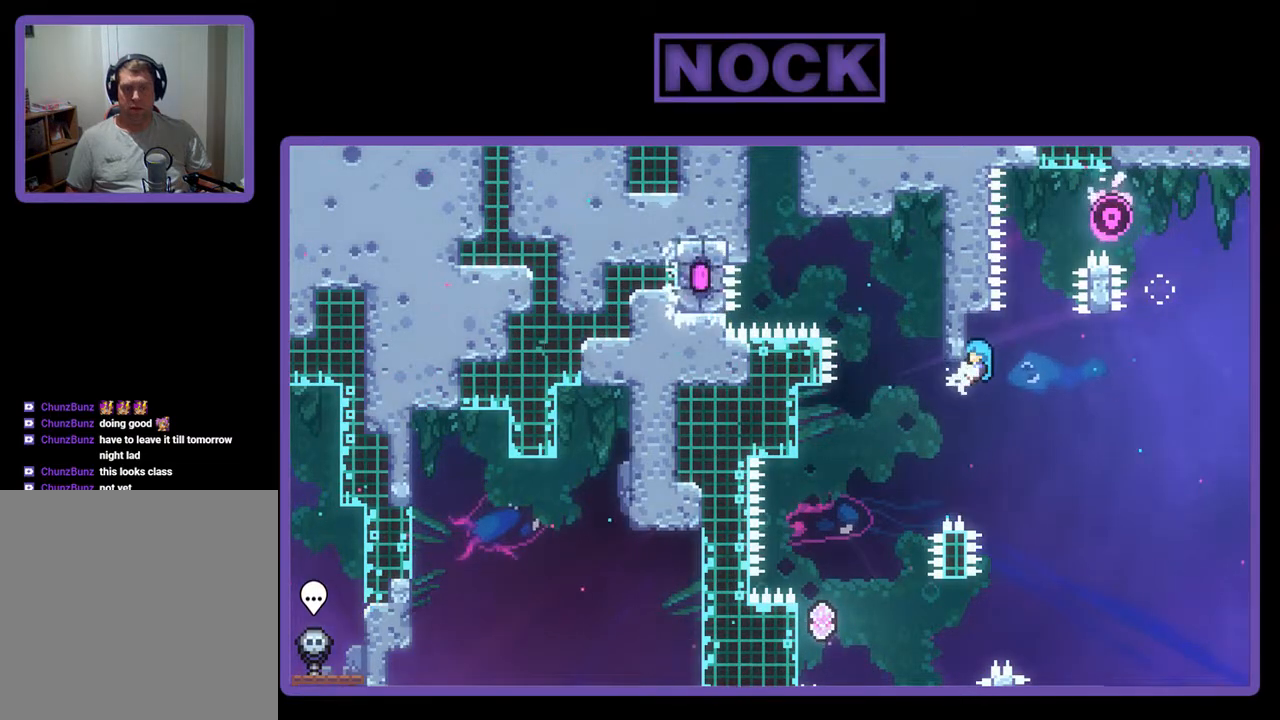
{"buttons": ["DPAD_LEFT"], "events": [[33, "R2", "down"], [133, "DPAD_UP", "down"], [500, "DPAD_UP", "up"], [500, "R2", "up"]]}
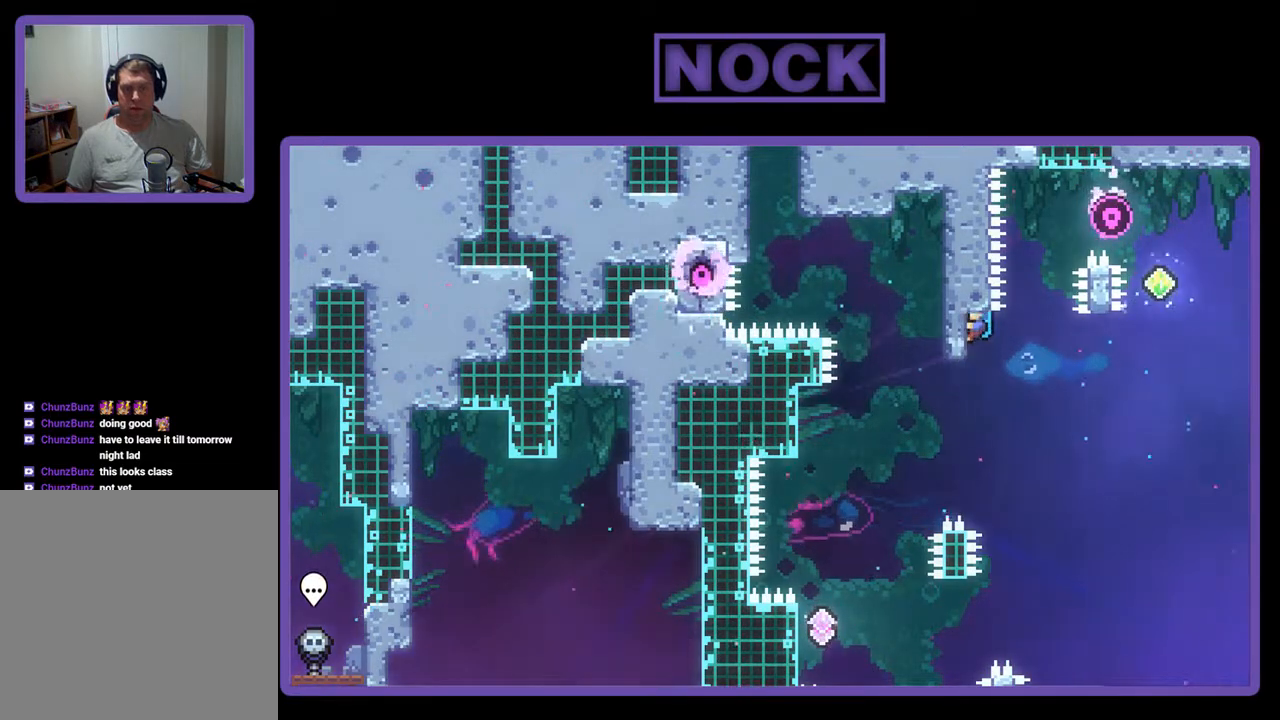
{"buttons": ["R2", "DPAD_UP", "DPAD_LEFT"], "events": [[133, "DPAD_LEFT", "up"], [267, "DPAD_LEFT", "down"], [367, "R2", "down"], [400, "DPAD_UP", "down"]]}
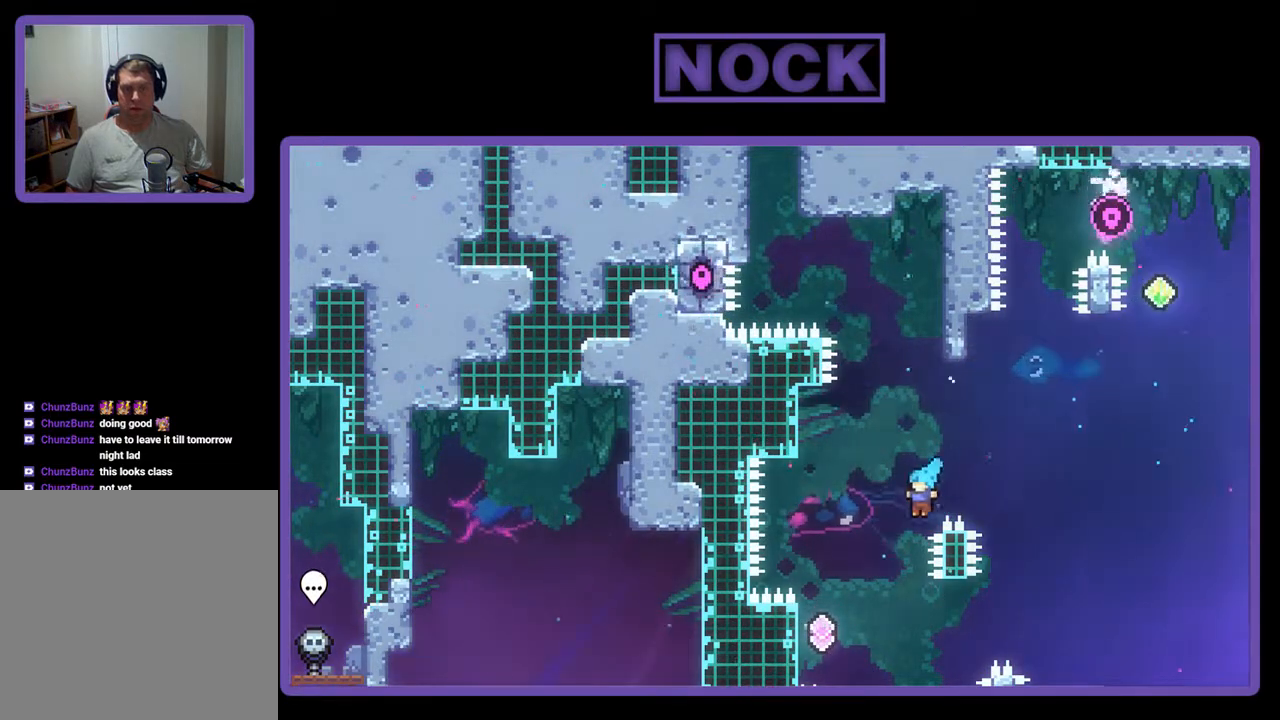
{"buttons": ["R2", "DPAD_UP", "DPAD_LEFT"], "events": [[267, "CIRCLE", "down"], [500, "CIRCLE", "up"]]}
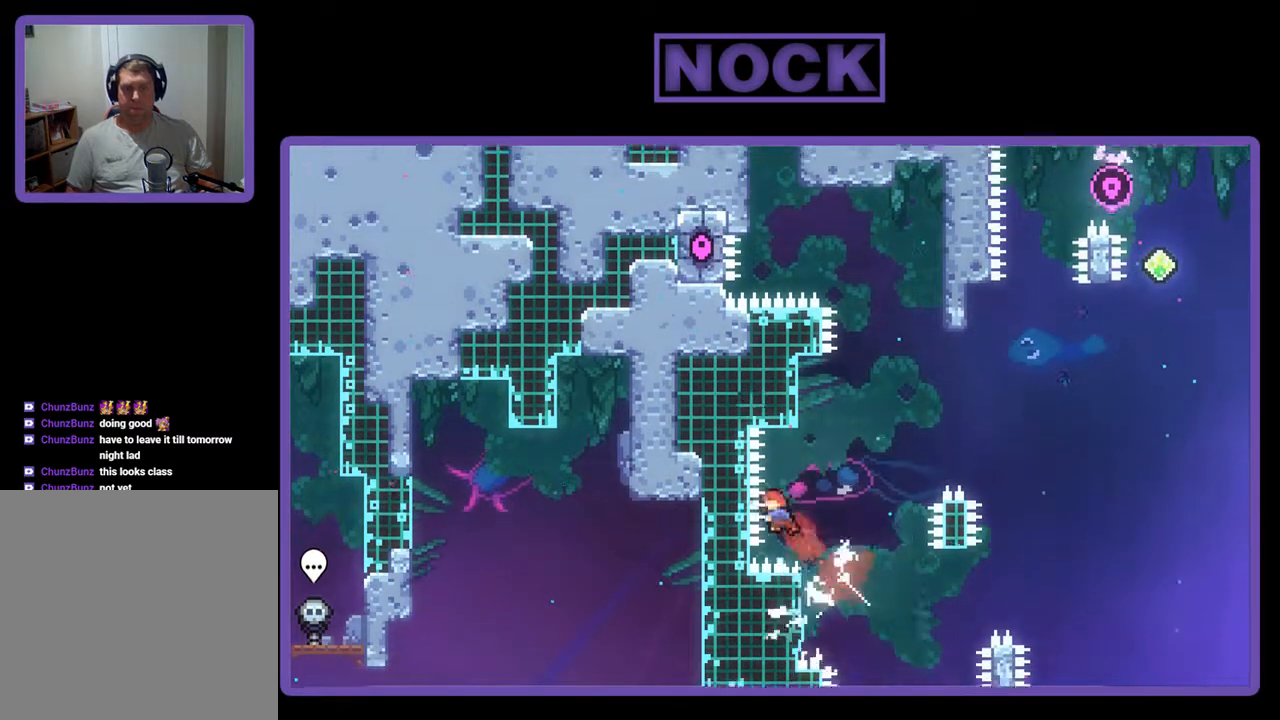
{"buttons": ["R2"], "events": [[267, "DPAD_LEFT", "up"], [433, "DPAD_UP", "up"]]}
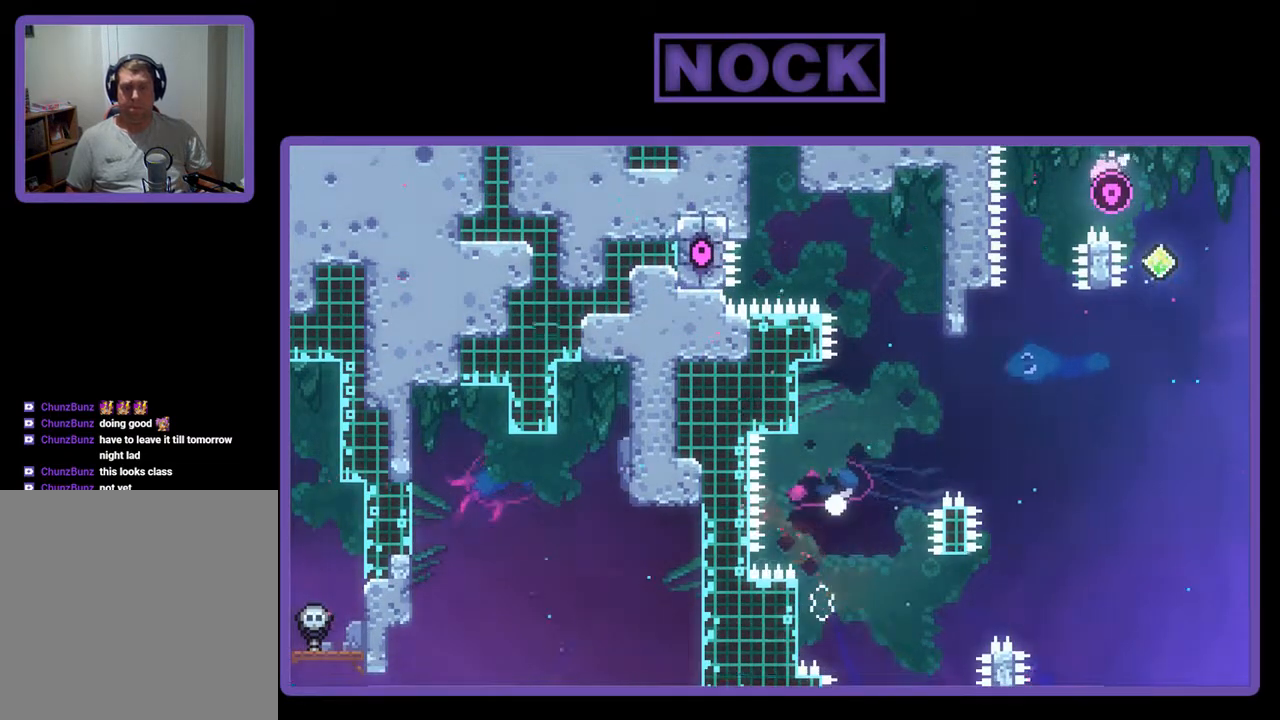
{"buttons": [], "events": [[100, "R2", "up"]]}
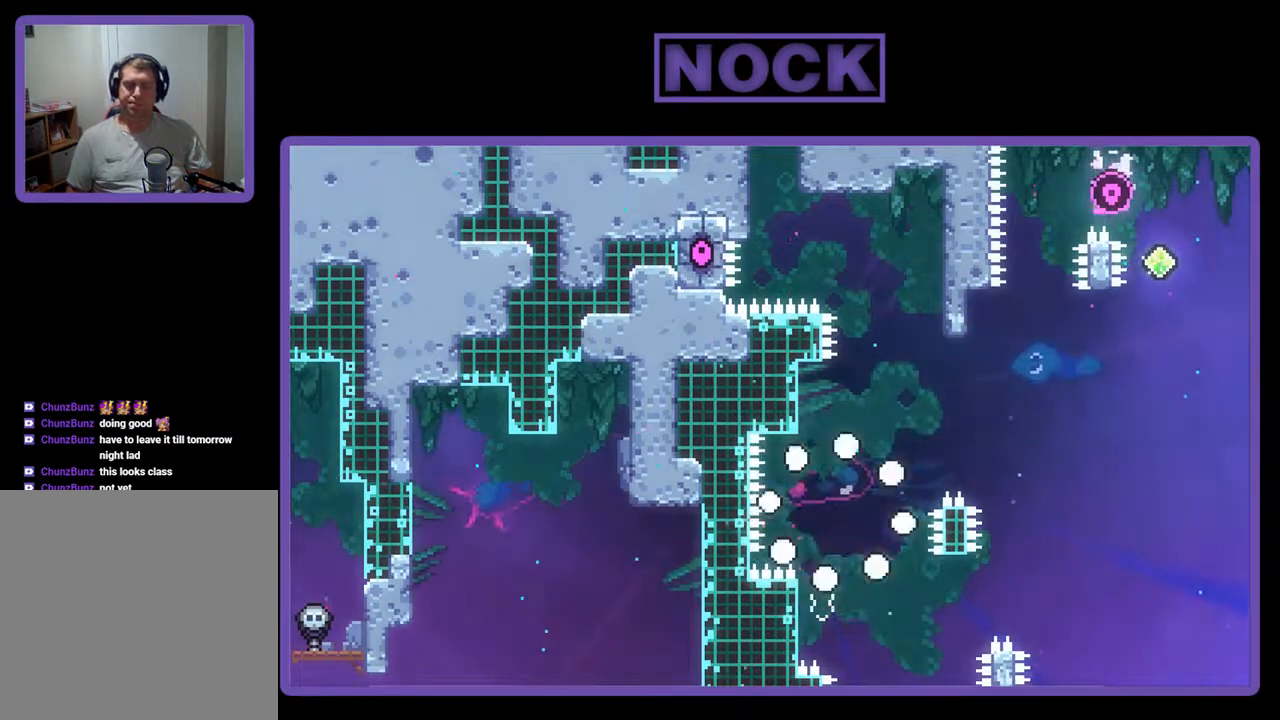
{"buttons": ["R2"], "events": [[133, "R2", "down"], [200, "DPAD_LEFT", "down"], [467, "DPAD_LEFT", "up"]]}
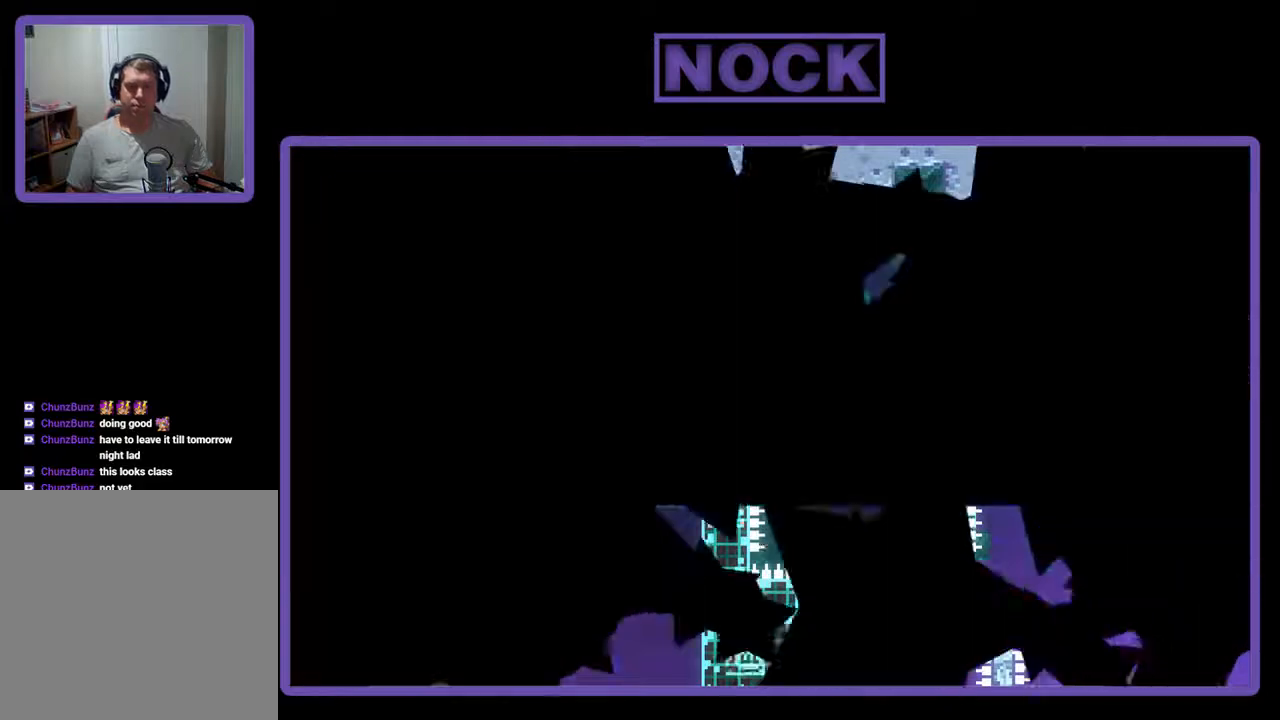
{"buttons": ["R2"], "events": []}
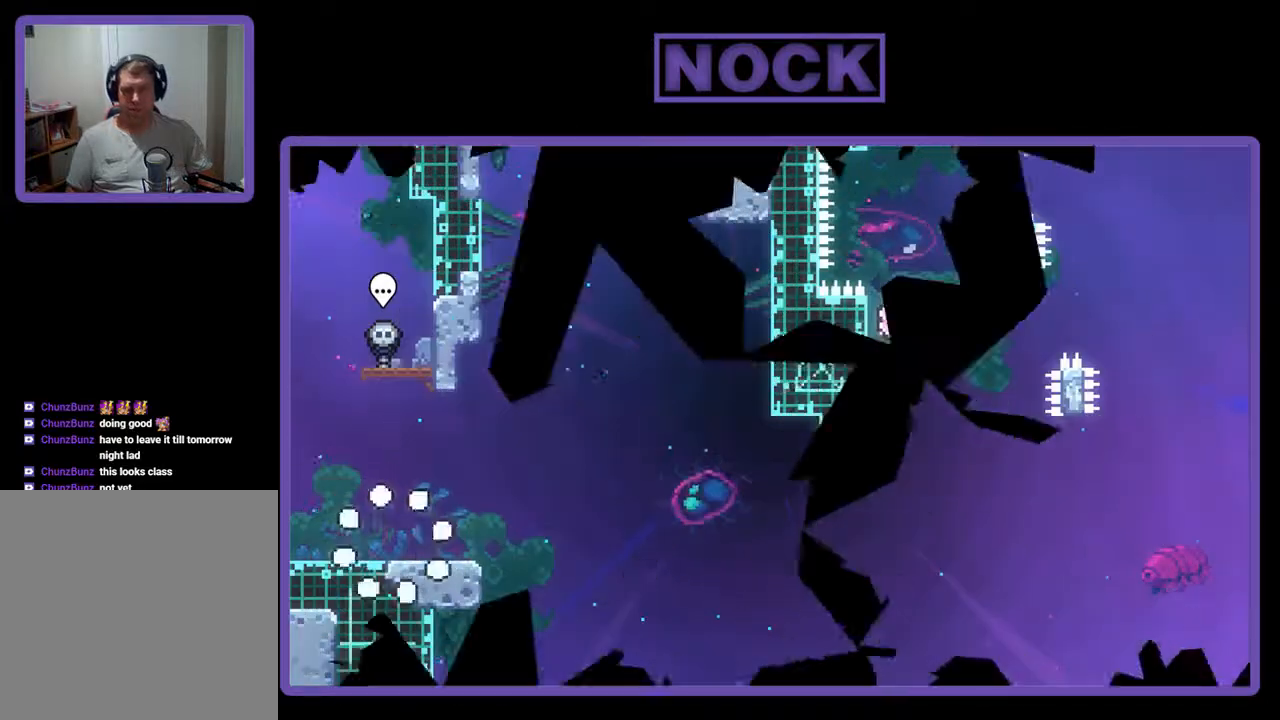
{"buttons": ["R2"], "events": []}
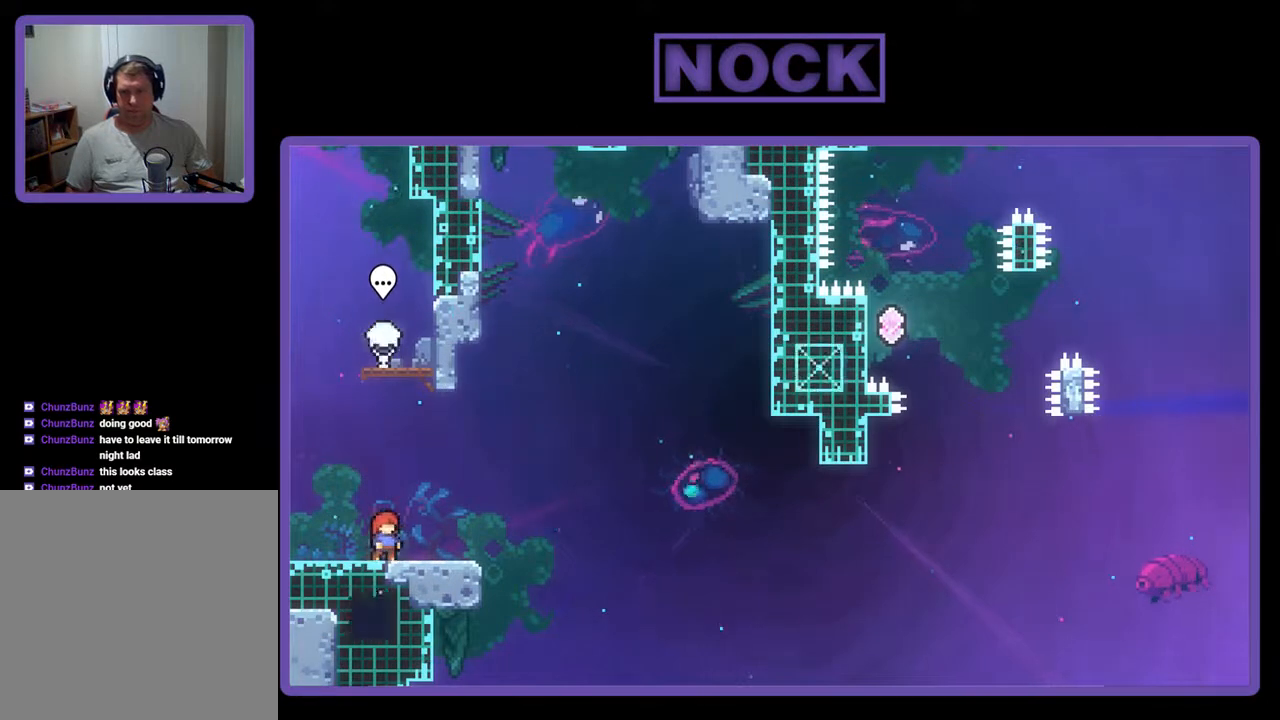
{"buttons": ["R2"], "events": []}
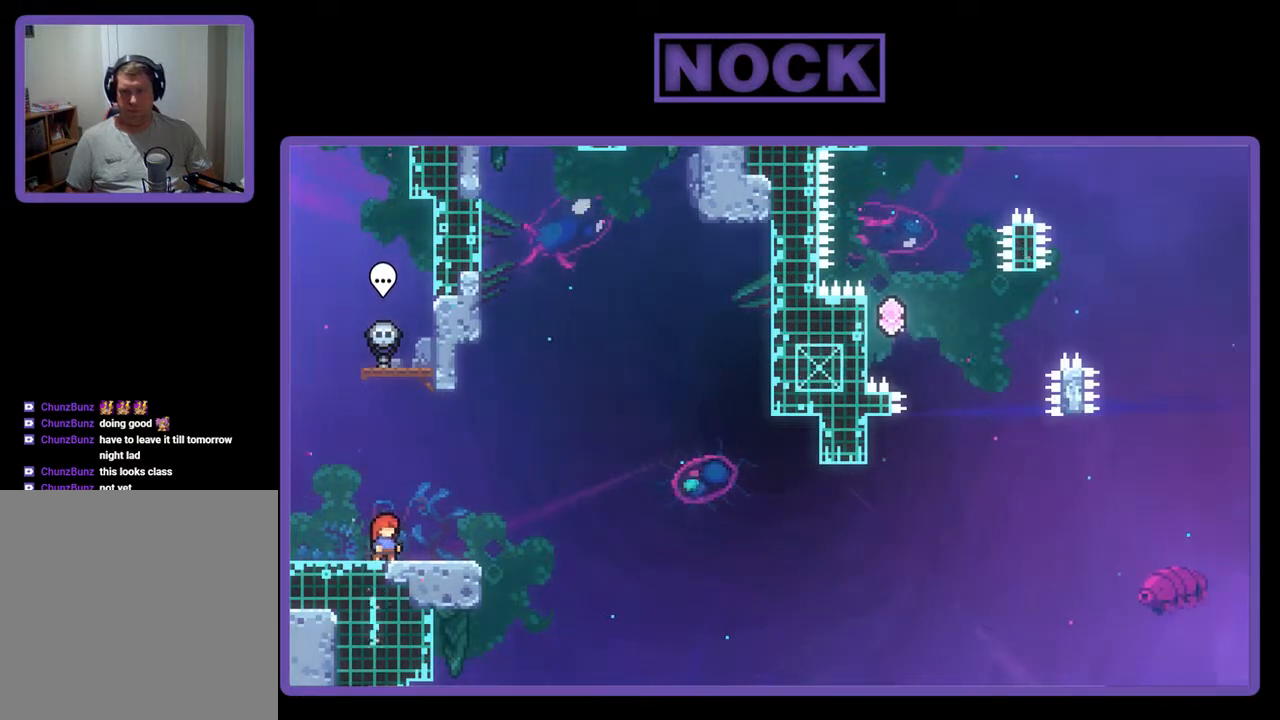
{"buttons": ["R2"], "events": []}
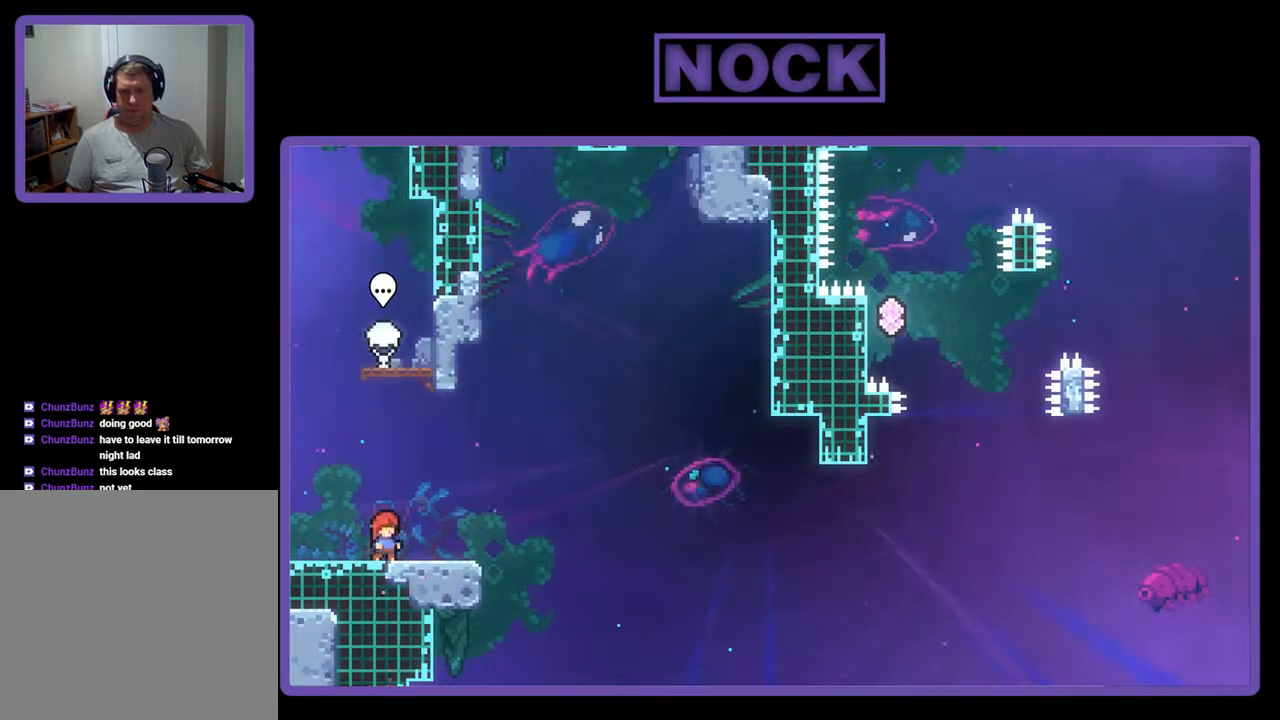
{"buttons": ["R2"], "events": [[167, "CROSS", "down"], [433, "CROSS", "up"]]}
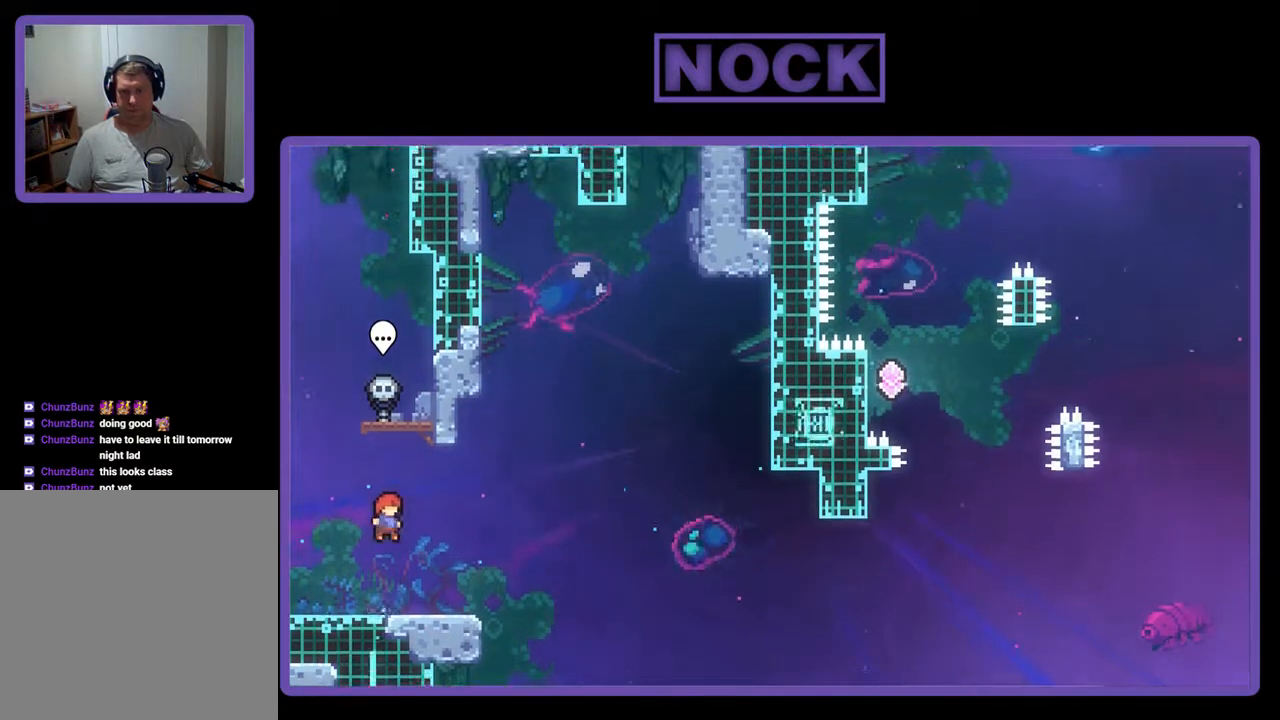
{"buttons": ["CROSS", "R2", "DPAD_RIGHT"], "events": [[133, "CIRCLE", "down"], [133, "DPAD_DOWN", "down"], [133, "DPAD_RIGHT", "down"], [233, "CIRCLE", "up"], [333, "CROSS", "down"], [500, "DPAD_DOWN", "up"]]}
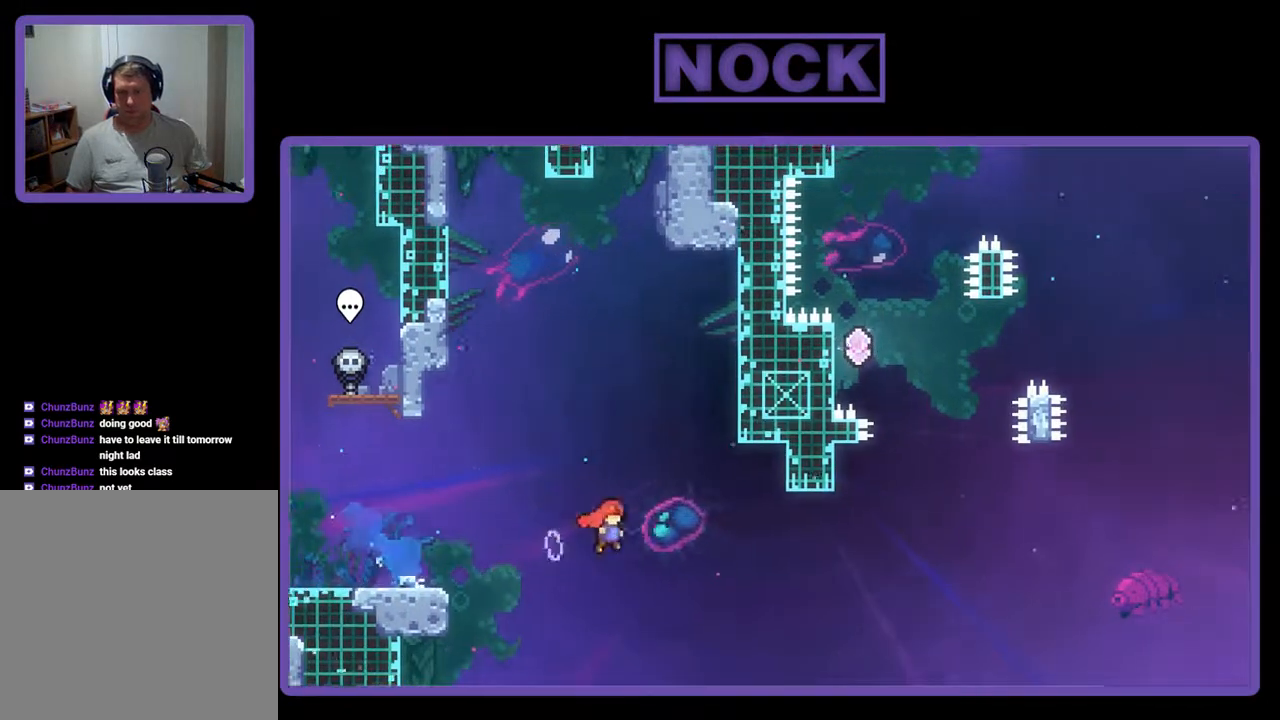
{"buttons": ["R2", "DPAD_UP"], "events": [[300, "CROSS", "up"], [333, "DPAD_UP", "down"], [367, "CIRCLE", "down"], [367, "DPAD_RIGHT", "up"], [500, "CIRCLE", "up"]]}
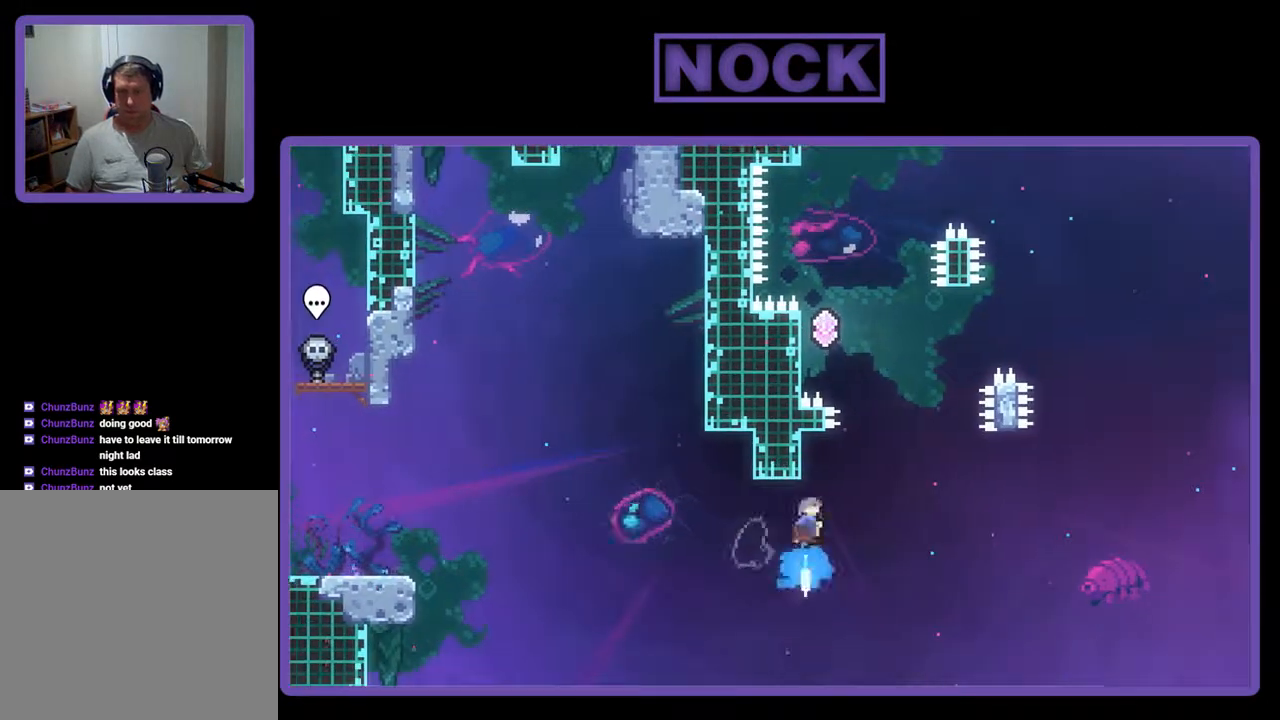
{"buttons": ["CROSS", "R2", "DPAD_UP", "DPAD_LEFT"], "events": [[67, "CROSS", "down"], [167, "DPAD_LEFT", "down"]]}
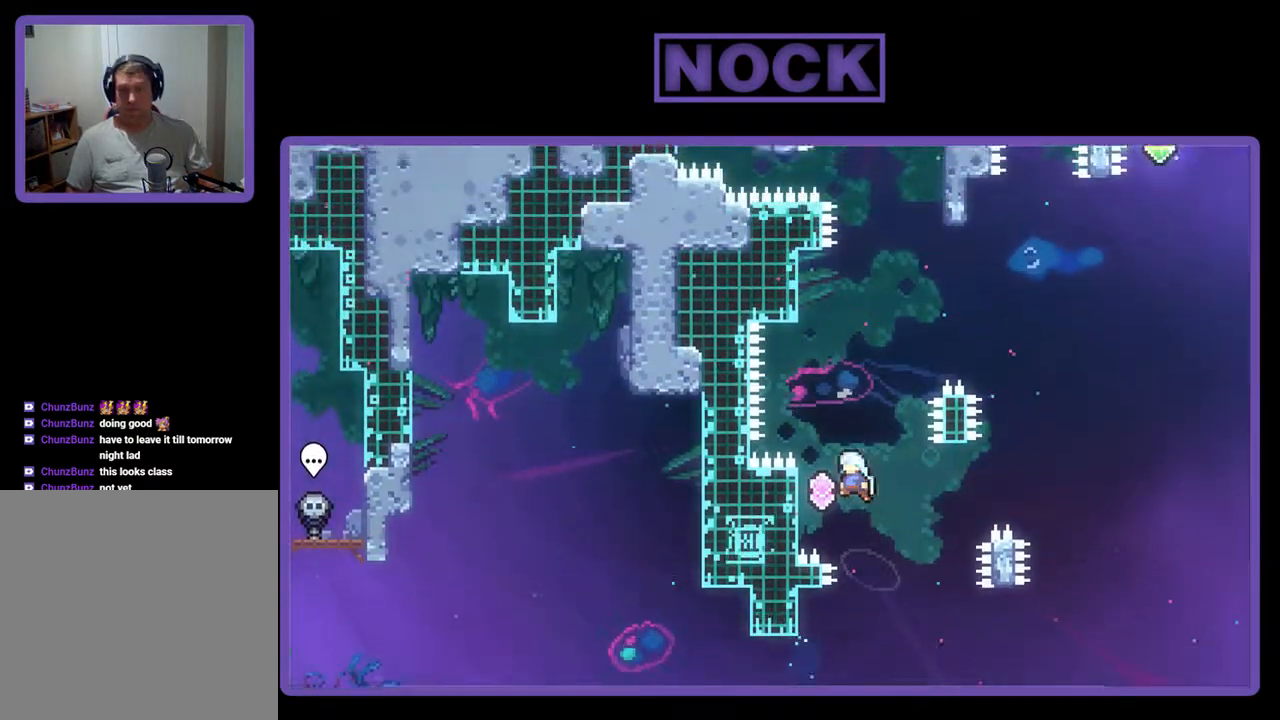
{"buttons": ["R2"], "events": [[300, "CROSS", "up"], [333, "DPAD_LEFT", "up"], [433, "DPAD_UP", "up"]]}
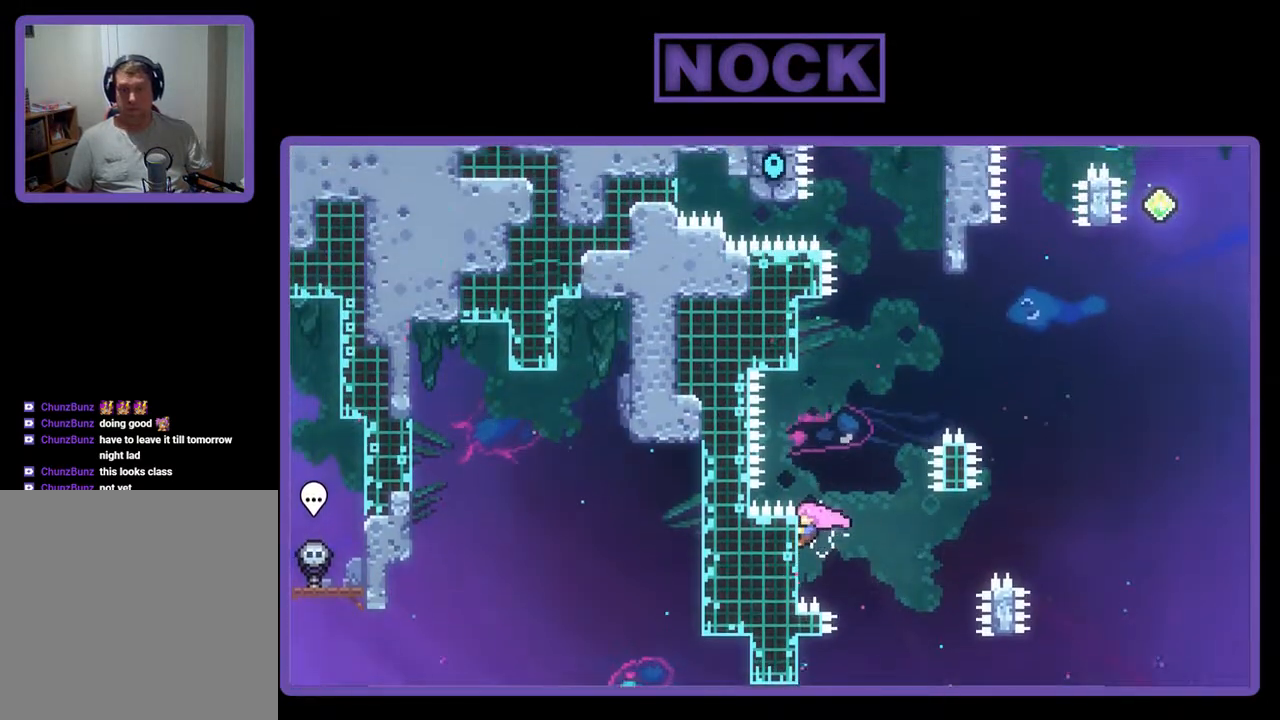
{"buttons": ["CIRCLE", "R2", "DPAD_UP"], "events": [[200, "CROSS", "down"], [233, "DPAD_UP", "down"], [267, "CROSS", "up"], [367, "CIRCLE", "down"]]}
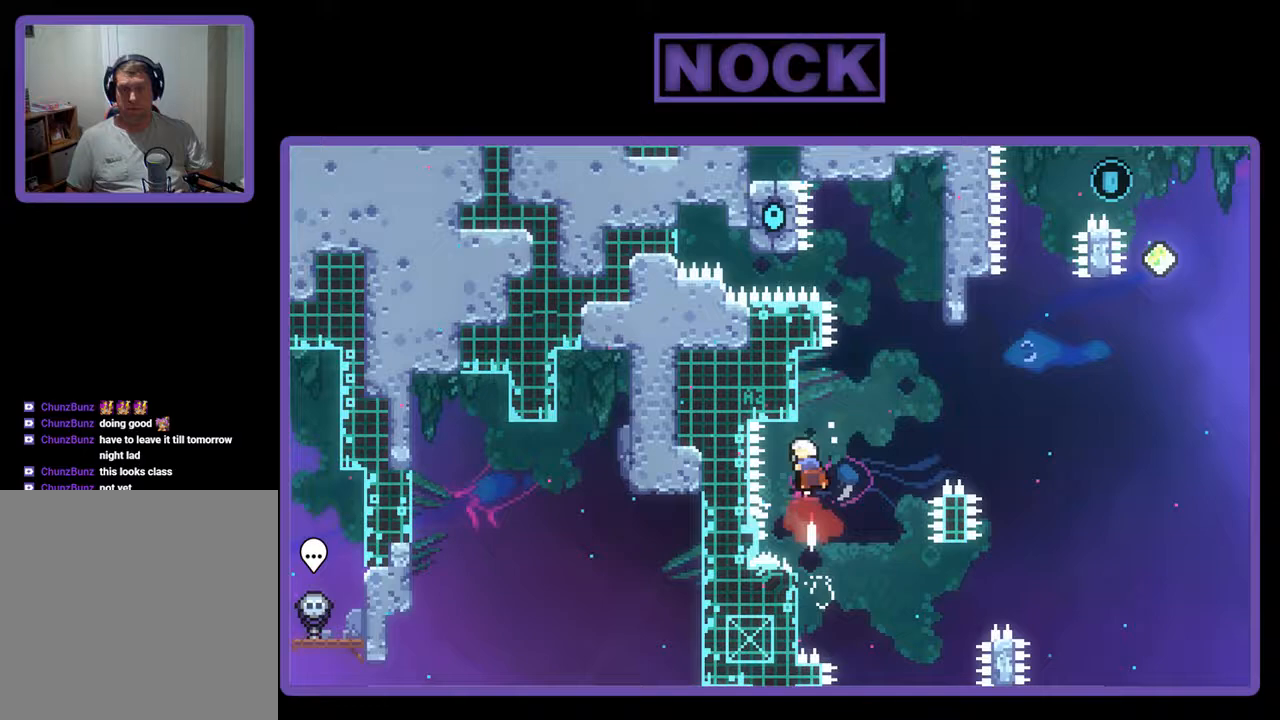
{"buttons": ["R2"], "events": [[67, "CIRCLE", "up"], [133, "DPAD_UP", "up"], [367, "DPAD_DOWN", "down"], [500, "DPAD_DOWN", "up"]]}
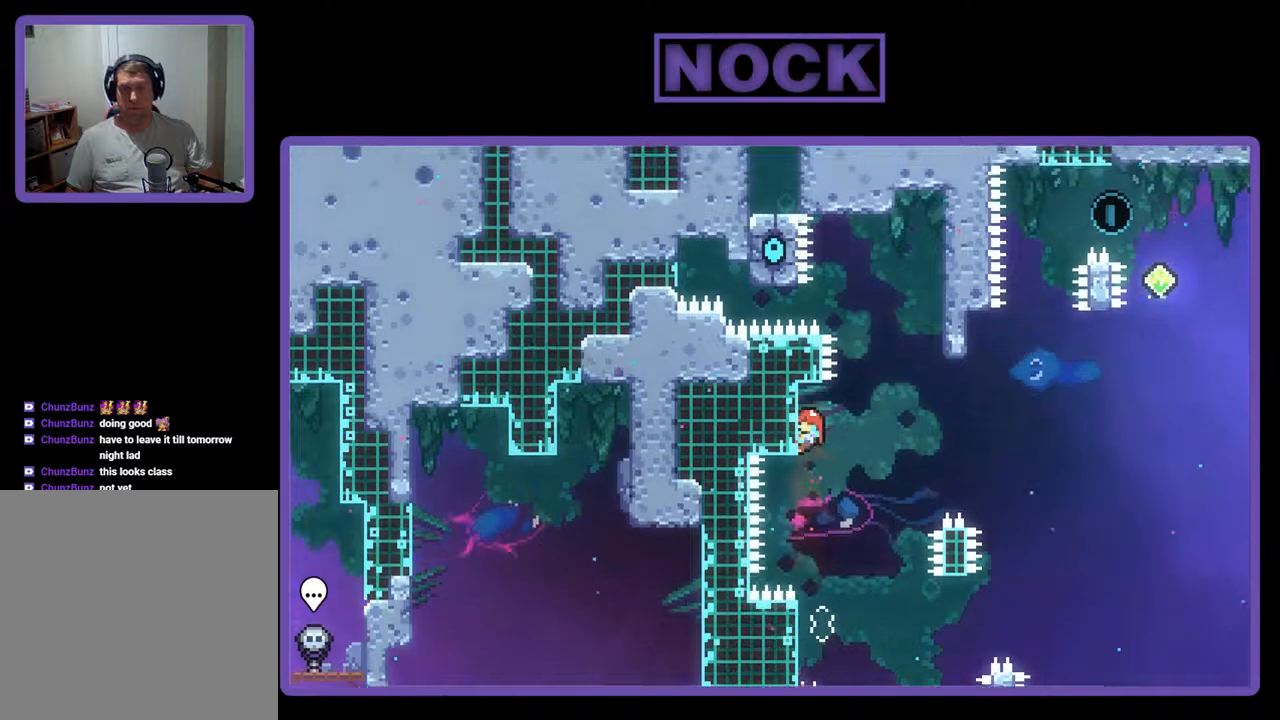
{"buttons": ["R2"], "events": []}
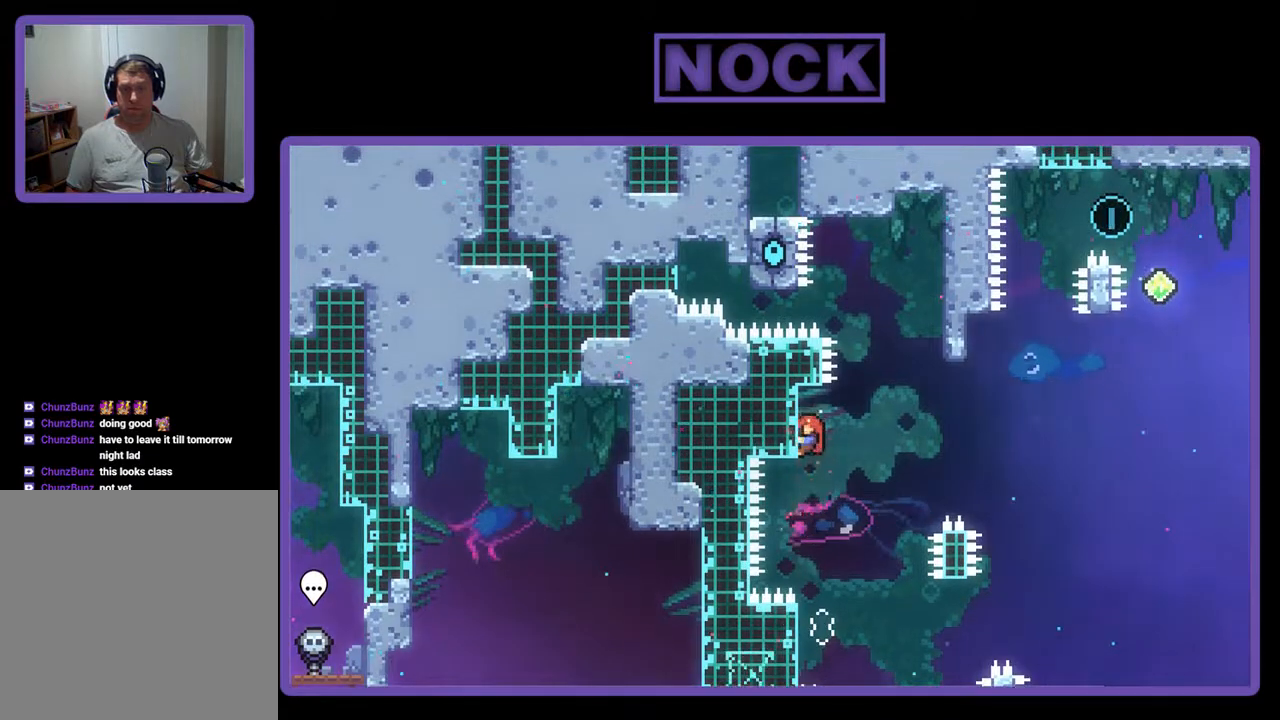
{"buttons": ["R2", "DPAD_RIGHT"], "events": [[33, "CROSS", "down"], [33, "DPAD_RIGHT", "down"], [200, "CROSS", "up"]]}
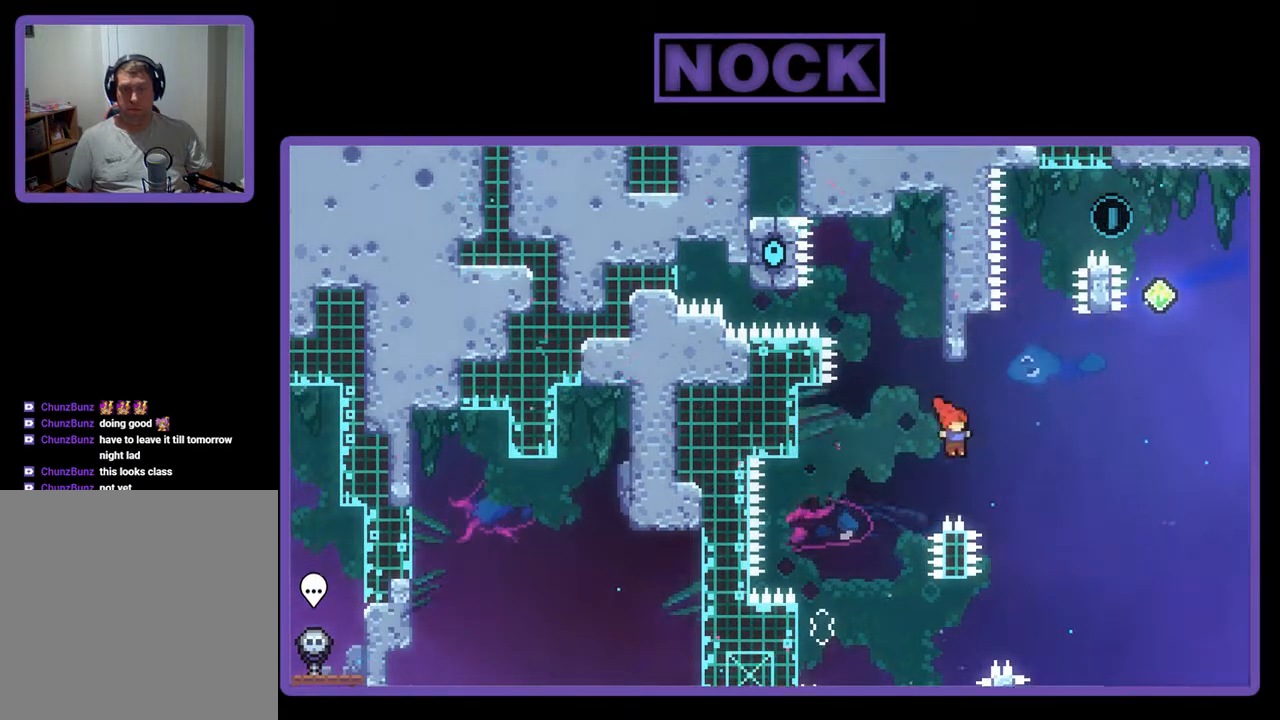
{"buttons": ["CROSS", "R2", "DPAD_RIGHT"], "events": [[67, "CIRCLE", "down"], [67, "DPAD_RIGHT", "up"], [67, "DPAD_UP", "down"], [167, "CIRCLE", "up"], [233, "CROSS", "down"], [333, "DPAD_RIGHT", "down"], [467, "DPAD_UP", "up"]]}
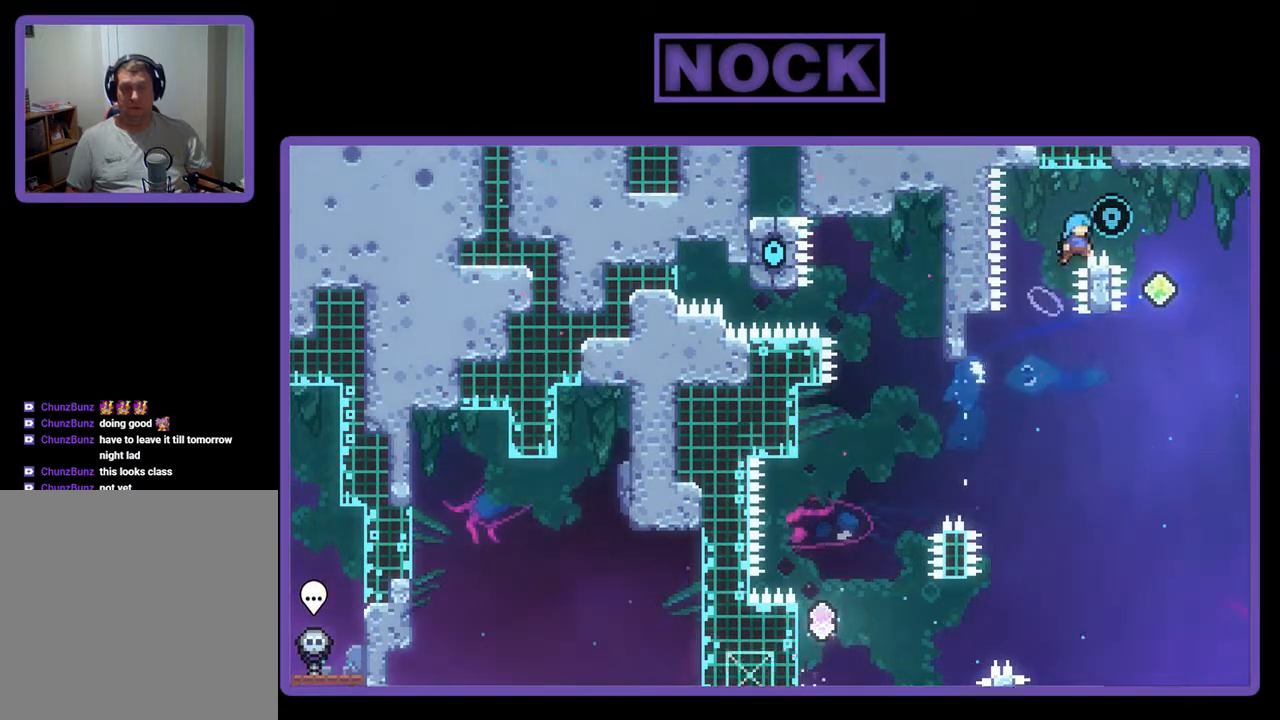
{"buttons": ["R2", "DPAD_LEFT"], "events": [[100, "DPAD_UP", "down"], [200, "CROSS", "up"], [200, "DPAD_UP", "up"], [367, "DPAD_RIGHT", "up"], [500, "DPAD_LEFT", "down"]]}
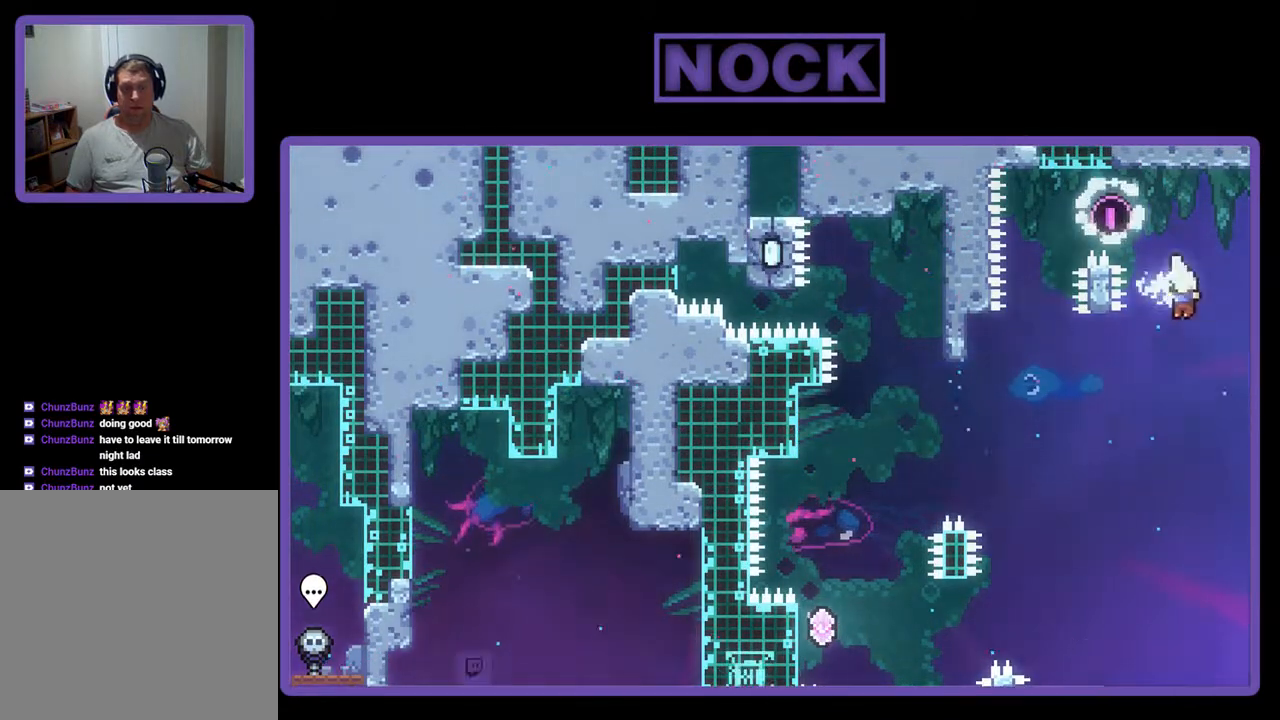
{"buttons": ["CIRCLE", "R2", "DPAD_UP", "DPAD_LEFT"], "events": [[167, "DPAD_UP", "down"], [433, "CIRCLE", "down"]]}